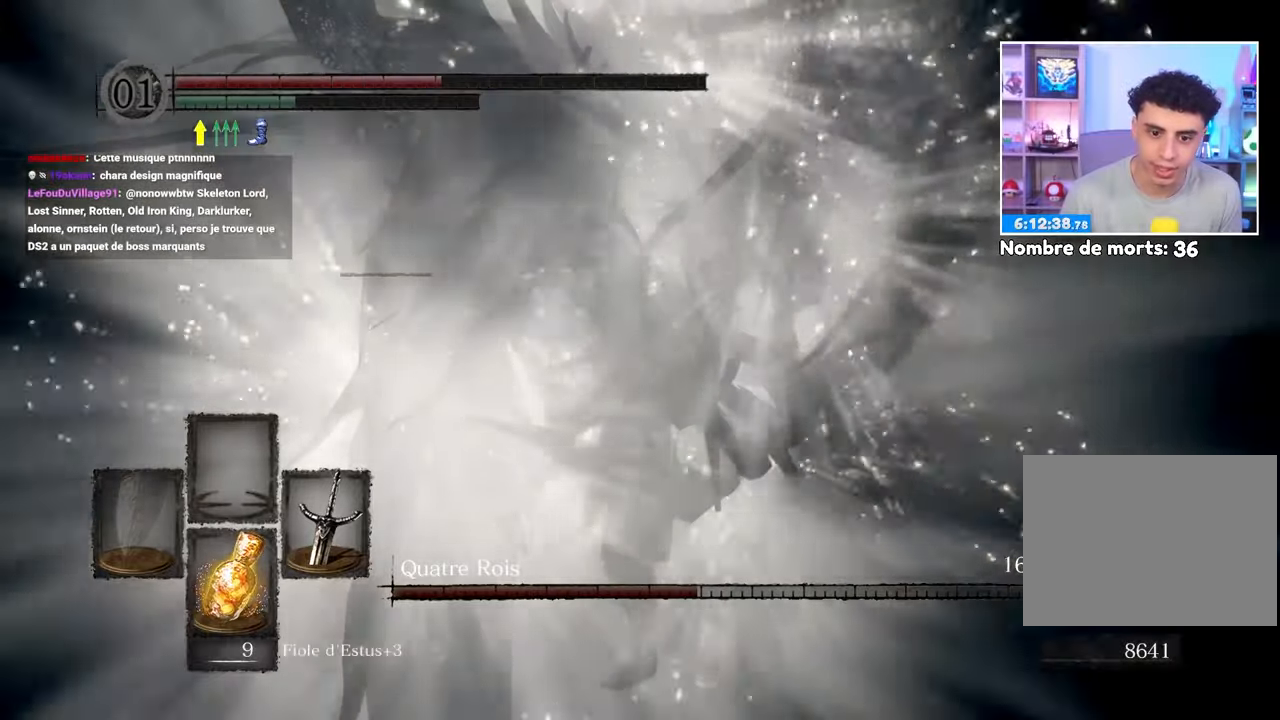
Gameplay with a controller (Xbox layout); each line is a JSON object with the inputs held at the frame after it. "events" lists button and stick changes between this image and that frame as [ms after this image, input, new state], when the widget could be followed in between. Not read: L3 R3.
{"buttons": [], "left_stick": "center", "right_stick": "center", "events": [[250, "X", "down"], [350, "X", "up"]]}
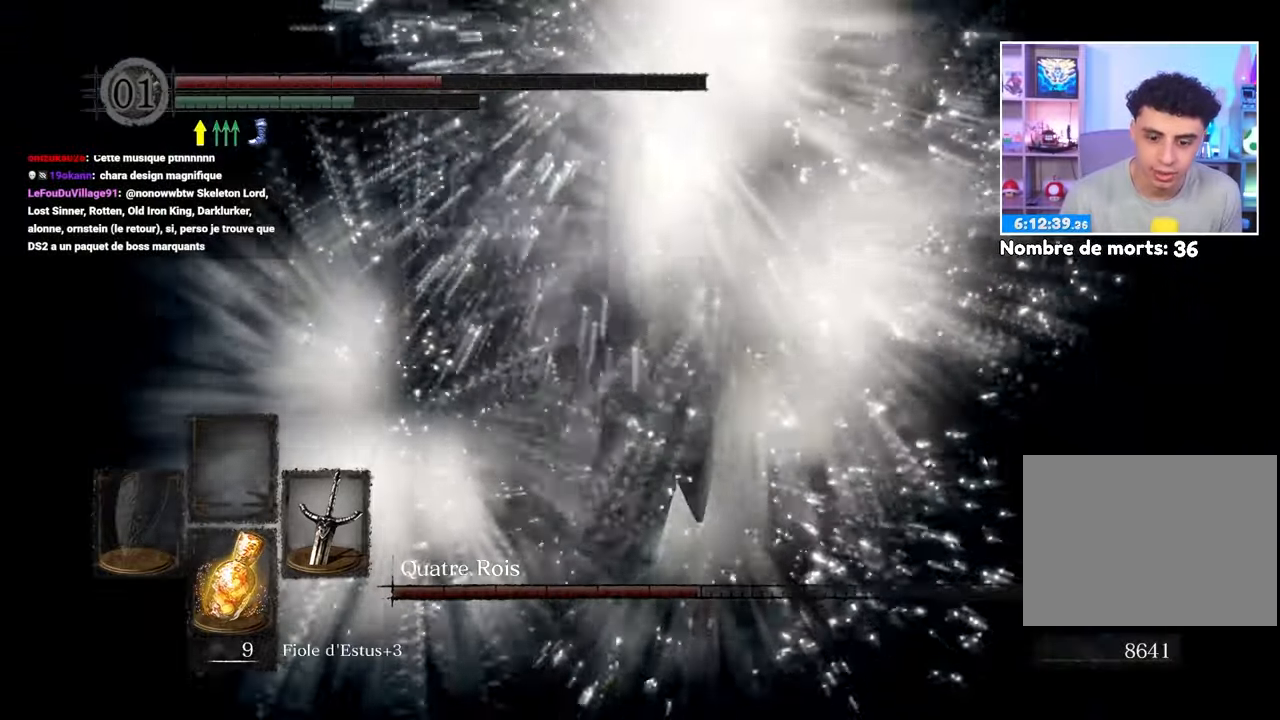
{"buttons": [], "left_stick": "center", "right_stick": "center", "events": []}
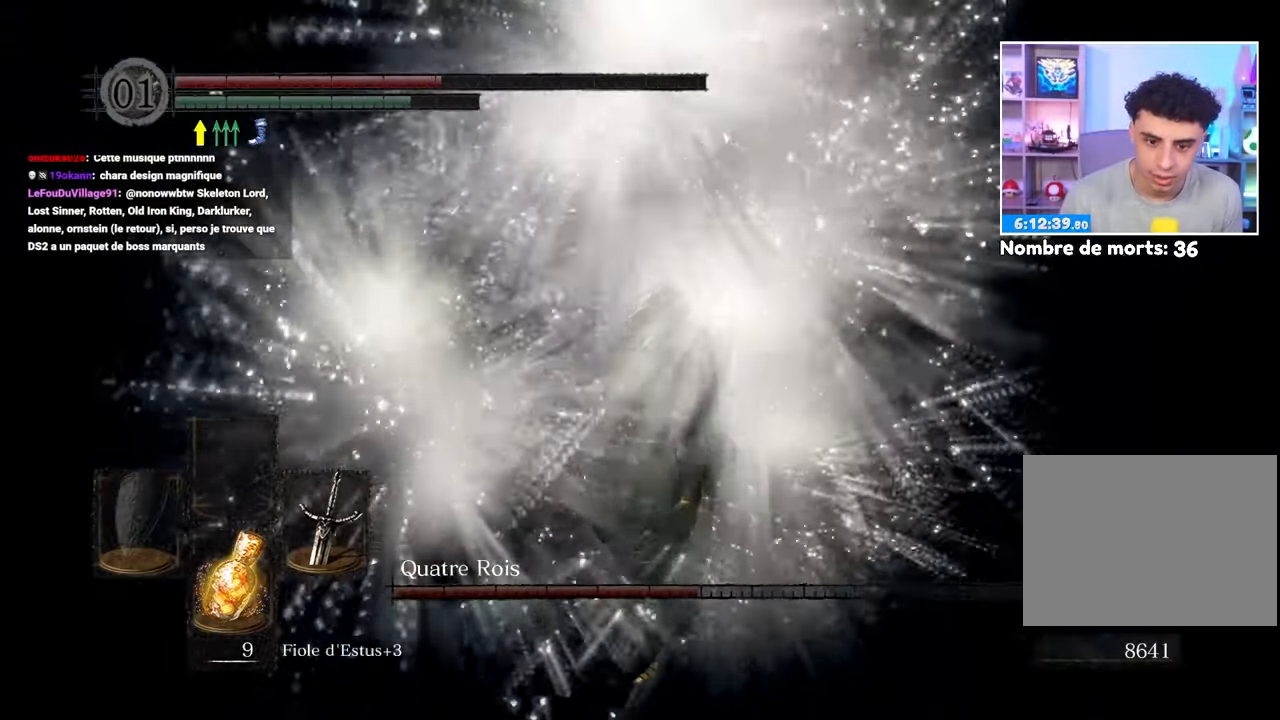
{"buttons": [], "left_stick": "center", "right_stick": "center", "events": [[250, "right_stick", "right"], [417, "right_stick", "center"]]}
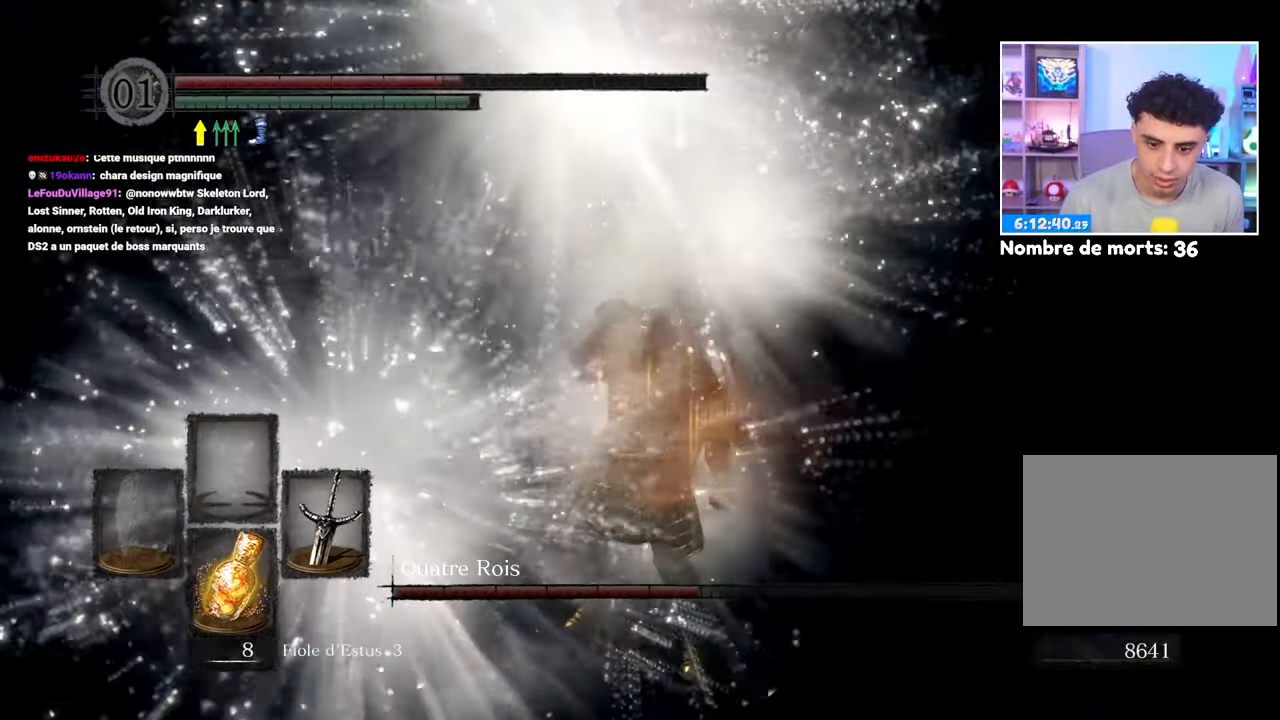
{"buttons": [], "left_stick": "center", "right_stick": "center", "events": []}
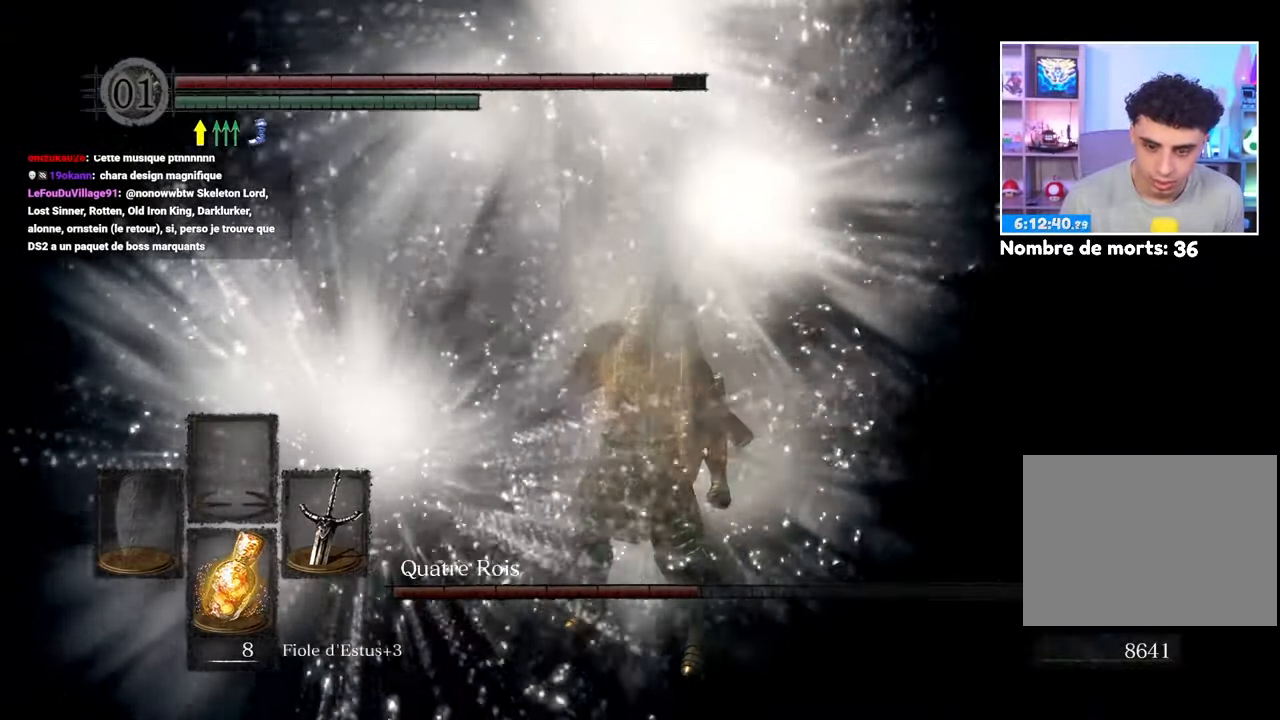
{"buttons": [], "left_stick": "up-right", "right_stick": "center", "events": [[100, "right_stick", "right"], [217, "left_stick", "up"], [267, "left_stick", "up-right"], [283, "right_stick", "center"]]}
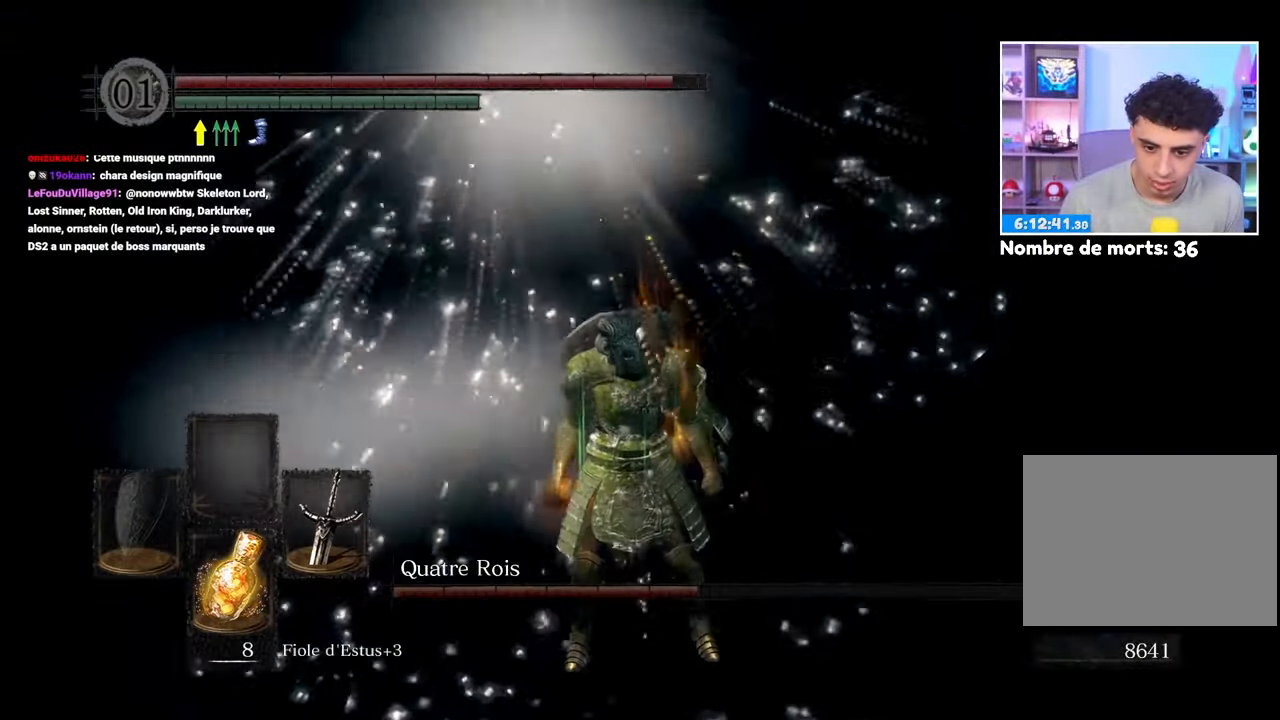
{"buttons": [], "left_stick": "up-right", "right_stick": "center", "events": []}
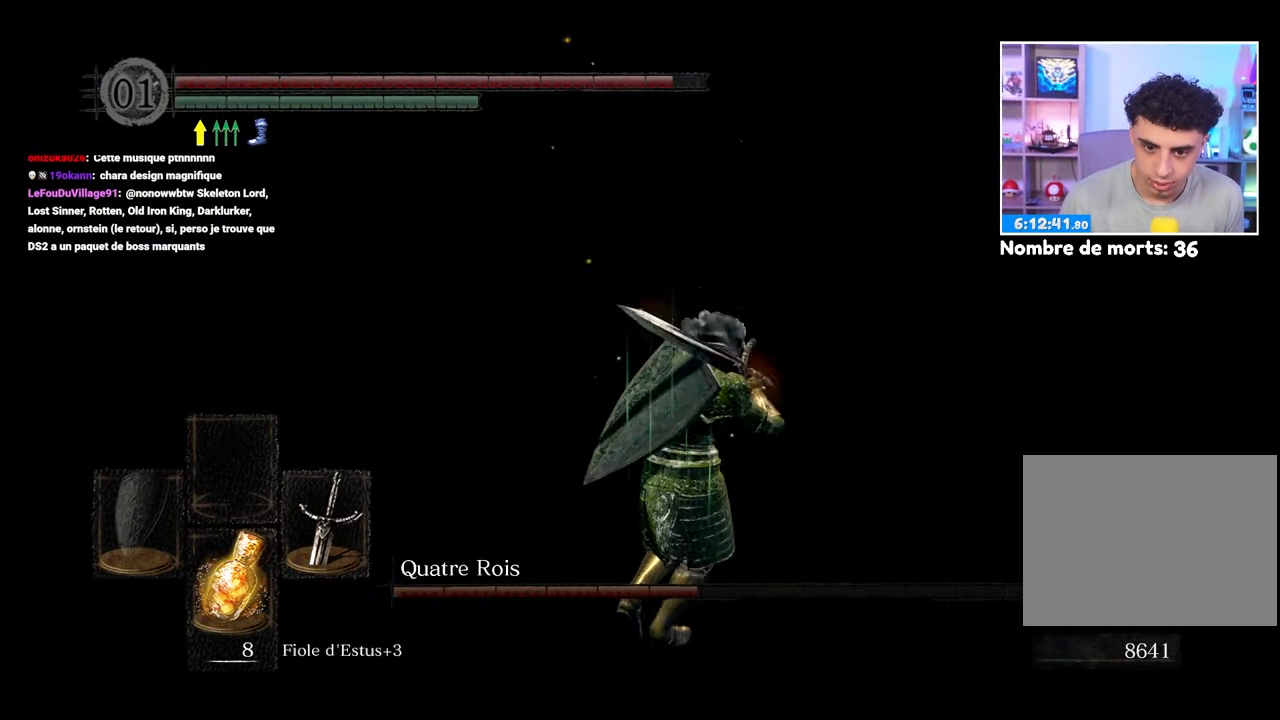
{"buttons": [], "left_stick": "up", "right_stick": "center", "events": [[50, "right_stick", "right"], [233, "left_stick", "up"], [283, "right_stick", "center"]]}
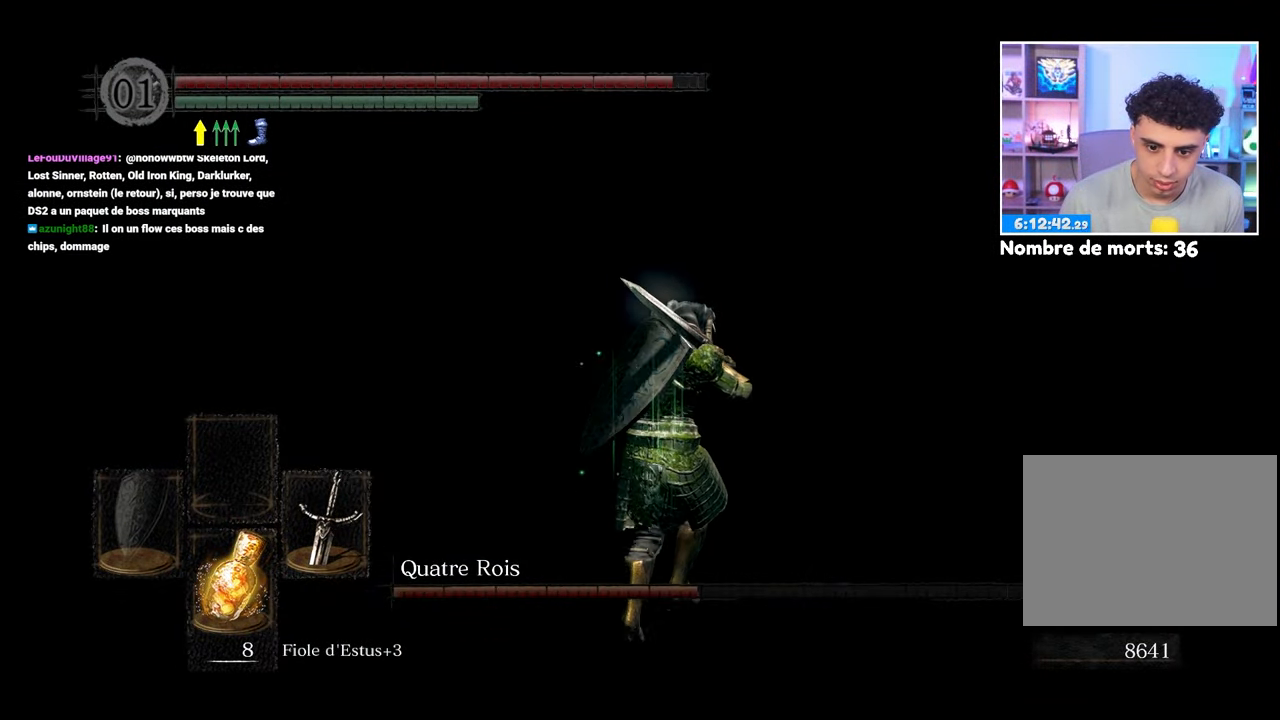
{"buttons": [], "left_stick": "up", "right_stick": "right", "events": [[350, "right_stick", "right"]]}
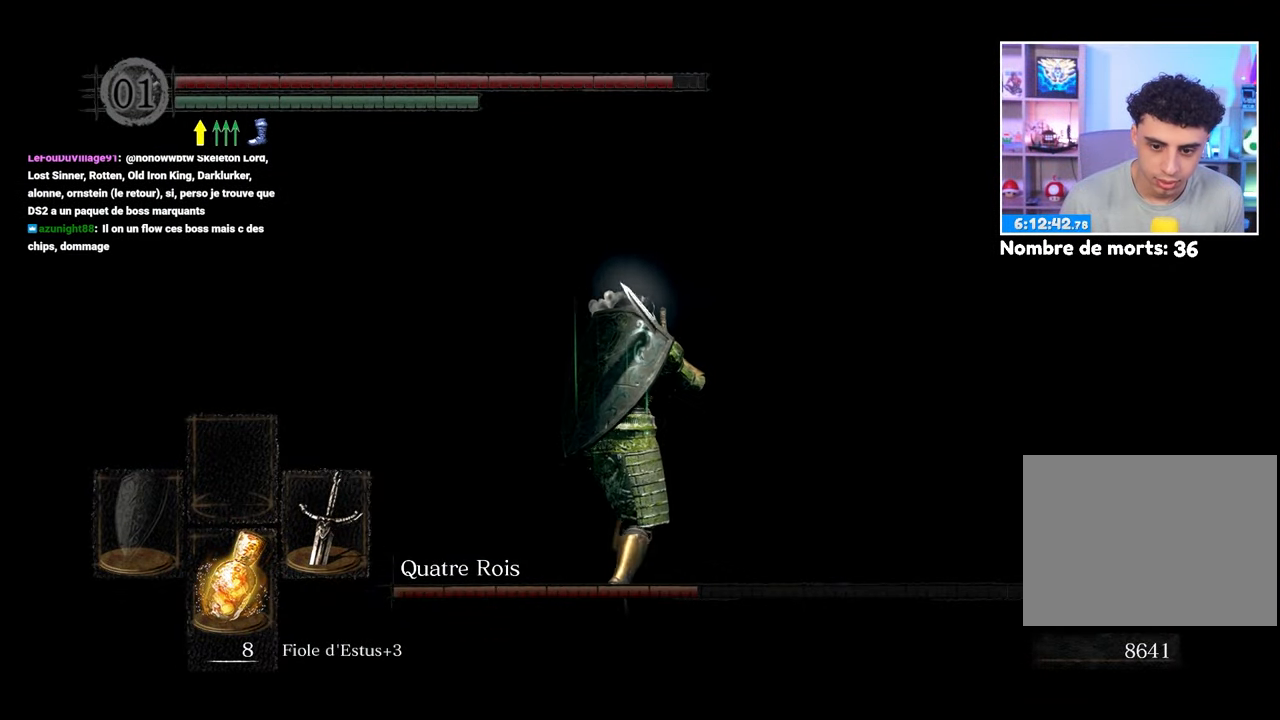
{"buttons": [], "left_stick": "up", "right_stick": "right", "events": [[17, "right_stick", "center"], [67, "right_stick", "right"]]}
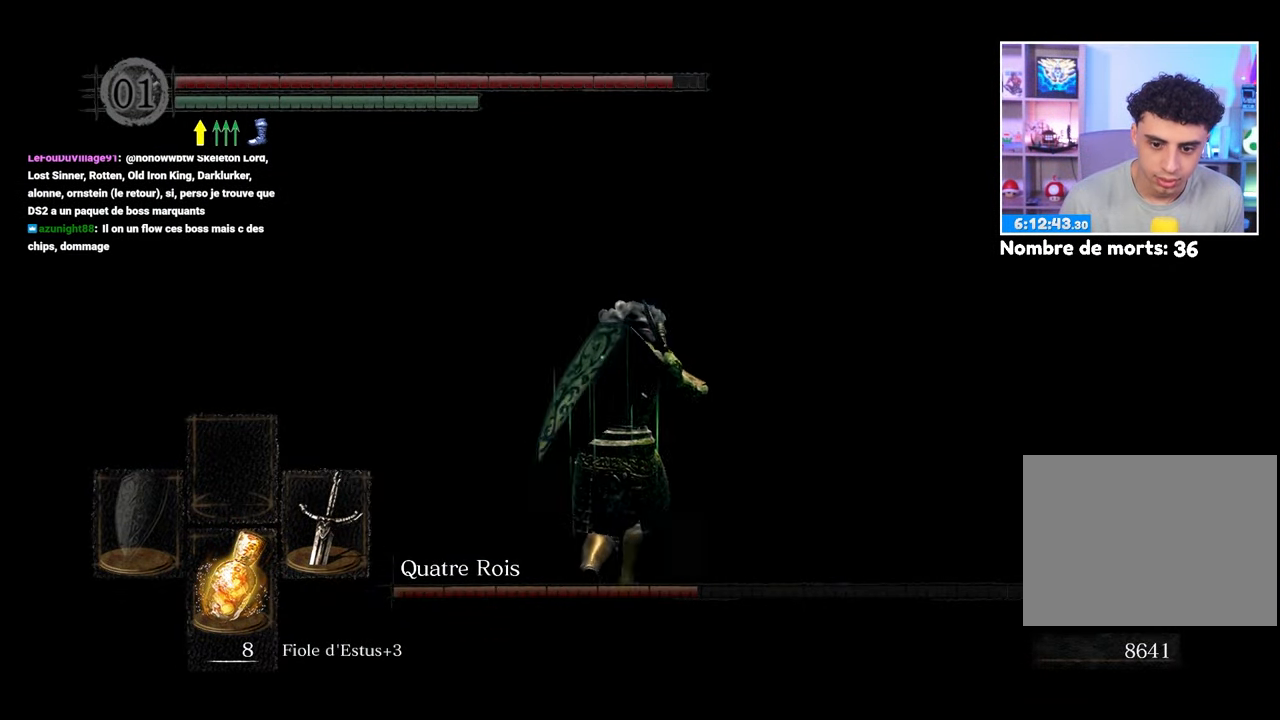
{"buttons": [], "left_stick": "up", "right_stick": "right", "events": []}
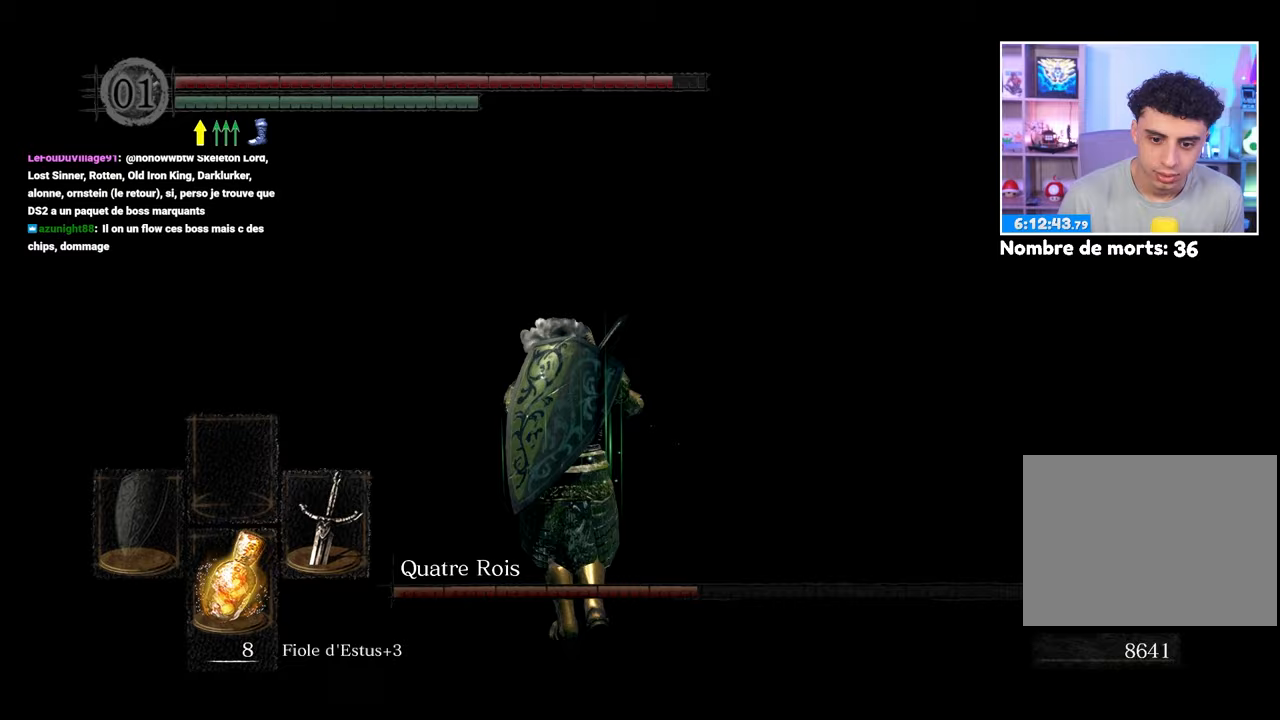
{"buttons": [], "left_stick": "up", "right_stick": "right", "events": []}
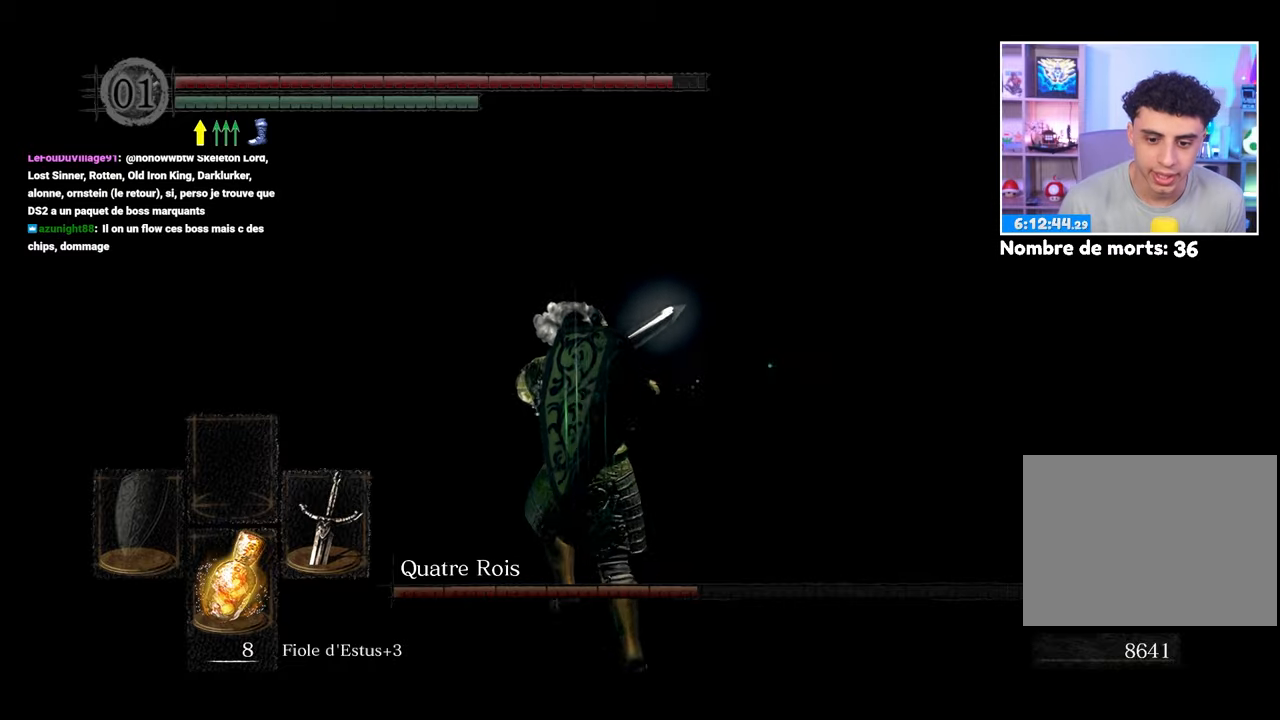
{"buttons": [], "left_stick": "up-right", "right_stick": "center", "events": [[250, "right_stick", "center"], [433, "left_stick", "up-right"]]}
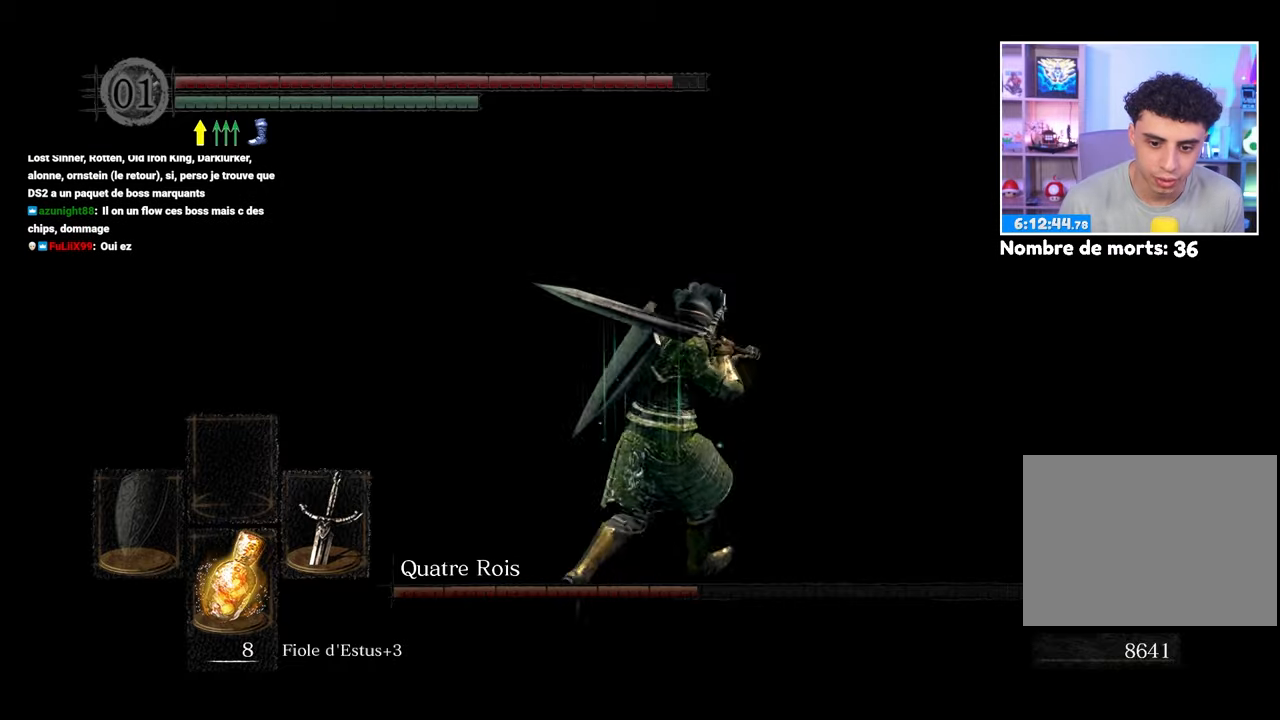
{"buttons": [], "left_stick": "up-right", "right_stick": "center", "events": [[150, "left_stick", "down-right"], [283, "left_stick", "down-left"], [433, "left_stick", "up-right"]]}
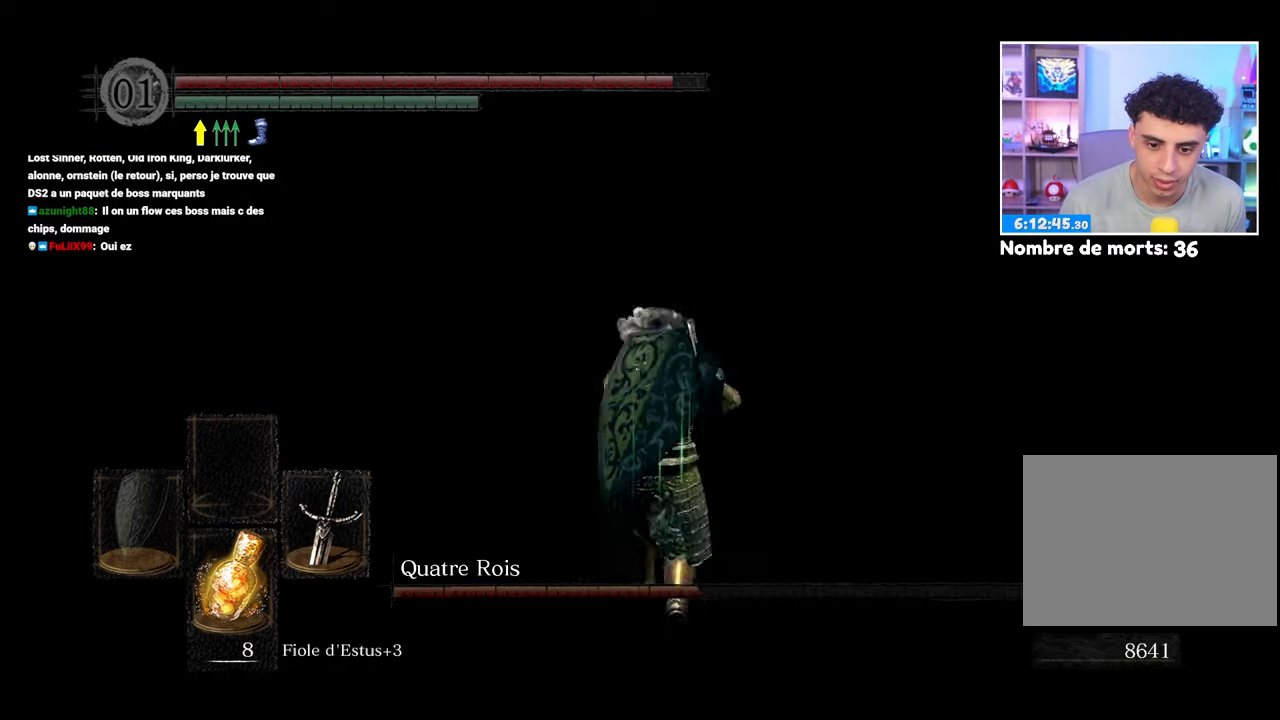
{"buttons": [], "left_stick": "down", "right_stick": "center", "events": [[17, "left_stick", "right"], [117, "left_stick", "down"], [267, "left_stick", "up"], [383, "left_stick", "right"], [467, "left_stick", "down"]]}
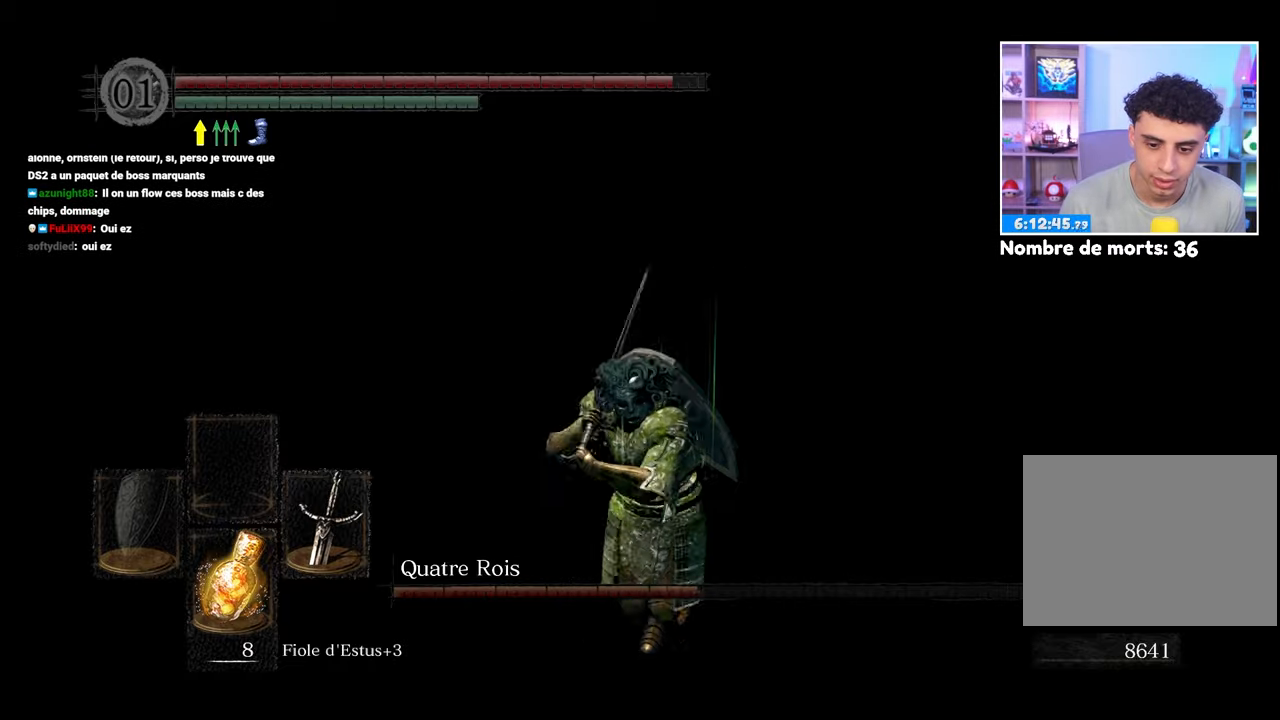
{"buttons": [], "left_stick": "down-left", "right_stick": "center", "events": [[67, "left_stick", "left"], [117, "left_stick", "up"], [167, "left_stick", "up-right"], [317, "left_stick", "down-right"], [450, "left_stick", "down-left"]]}
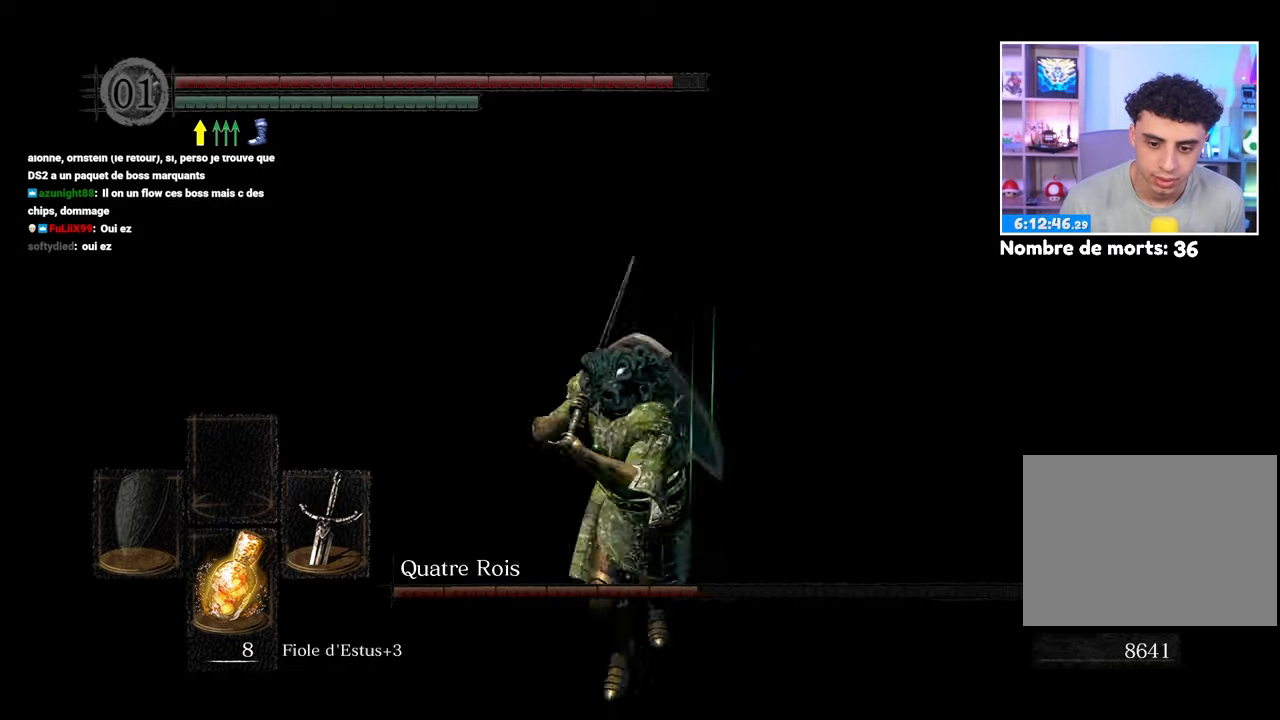
{"buttons": [], "left_stick": "right", "right_stick": "right", "events": [[50, "left_stick", "up-left"], [117, "left_stick", "up-right"], [250, "left_stick", "down-right"], [317, "left_stick", "down"], [433, "right_stick", "right"], [500, "left_stick", "right"]]}
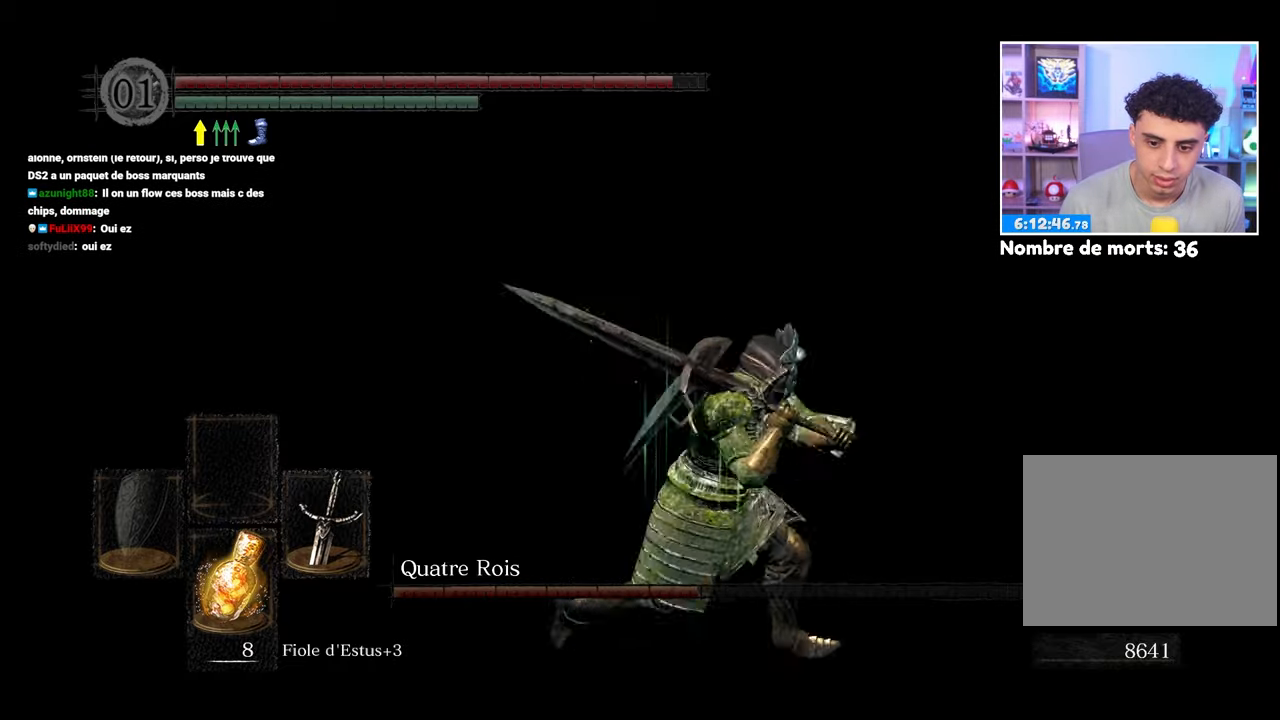
{"buttons": [], "left_stick": "up", "right_stick": "center", "events": [[150, "left_stick", "up"], [417, "right_stick", "center"]]}
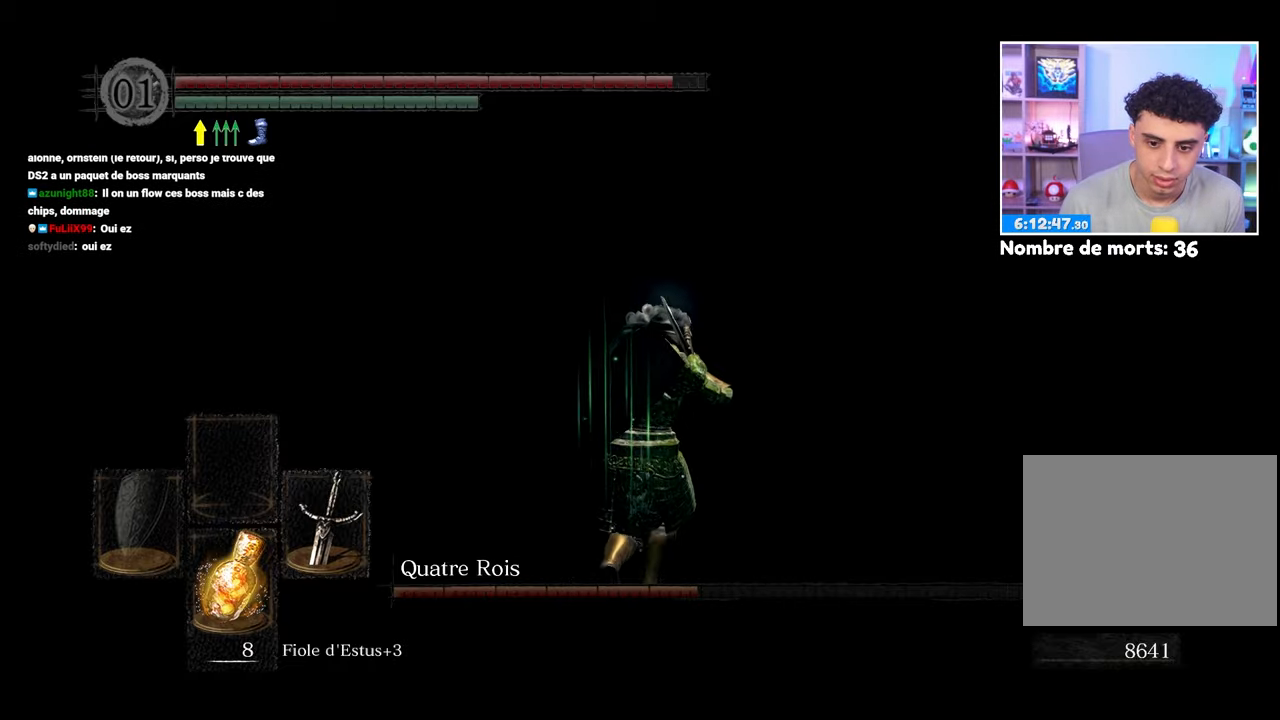
{"buttons": [], "left_stick": "up-right", "right_stick": "center", "events": [[300, "left_stick", "up-right"]]}
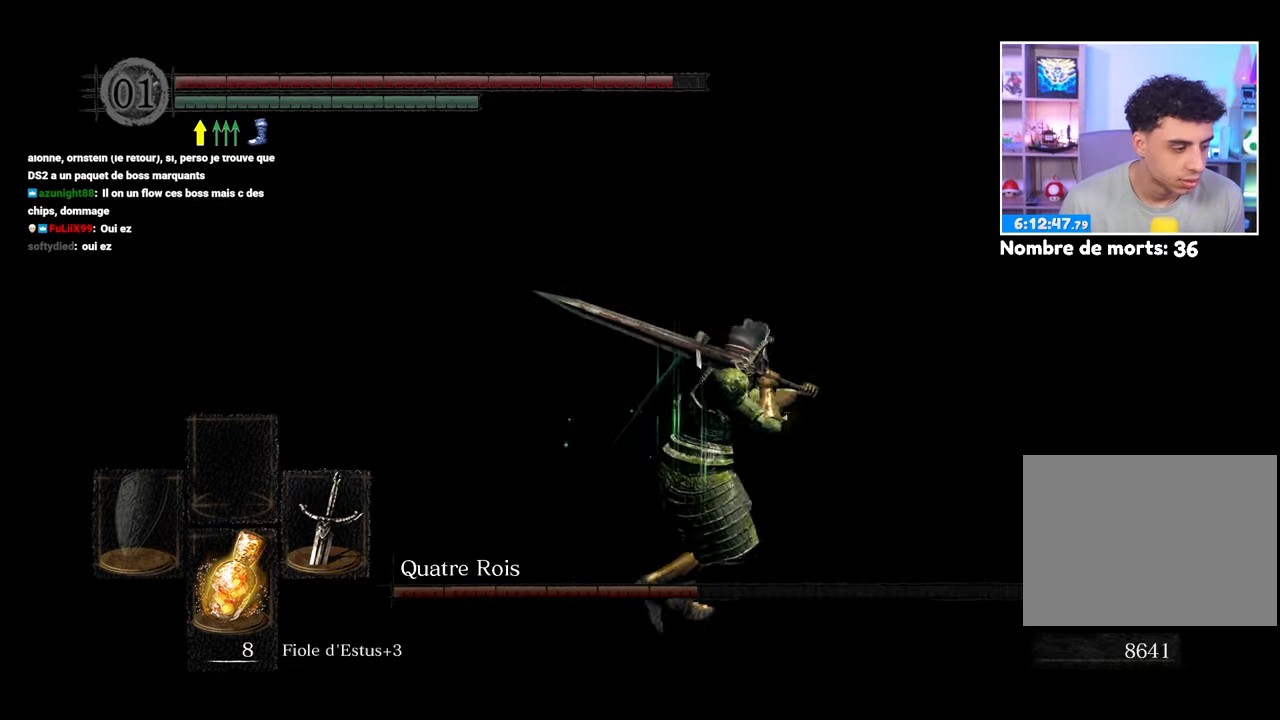
{"buttons": [], "left_stick": "up", "right_stick": "center", "events": [[17, "left_stick", "right"], [300, "left_stick", "up"]]}
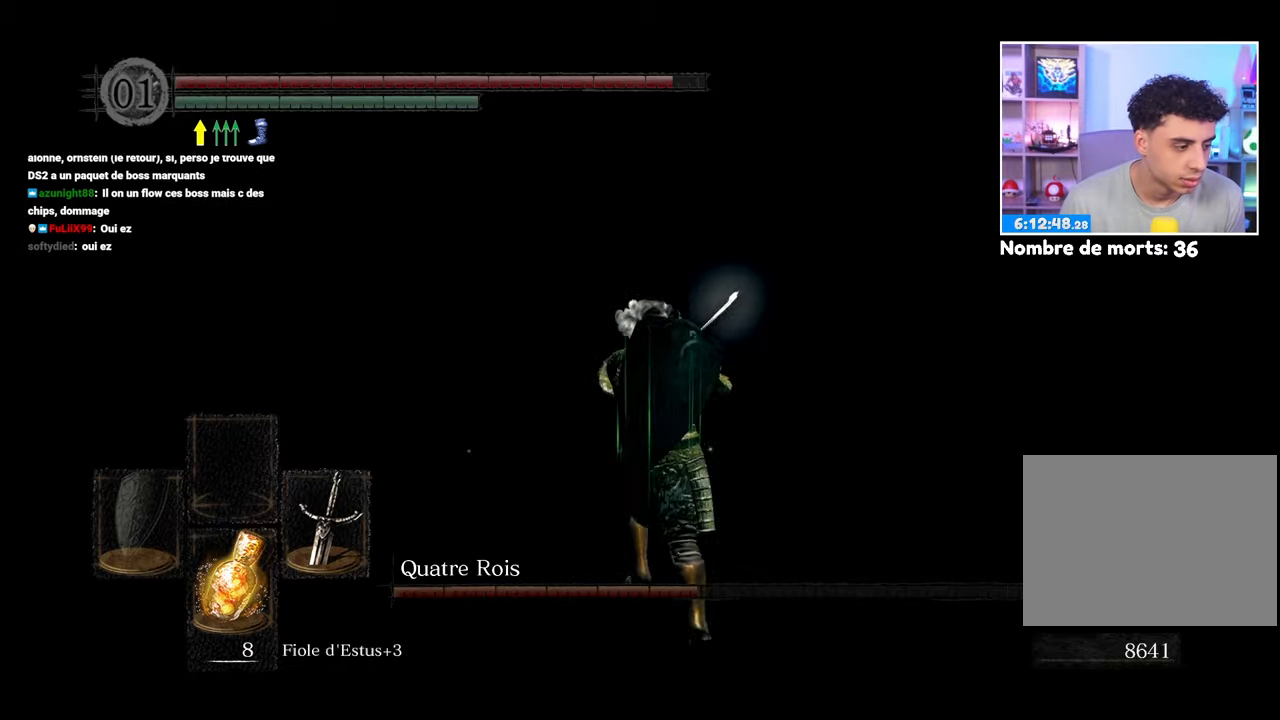
{"buttons": [], "left_stick": "up-right", "right_stick": "center", "events": [[133, "left_stick", "left"], [317, "left_stick", "down"], [400, "left_stick", "right"], [483, "left_stick", "up-right"]]}
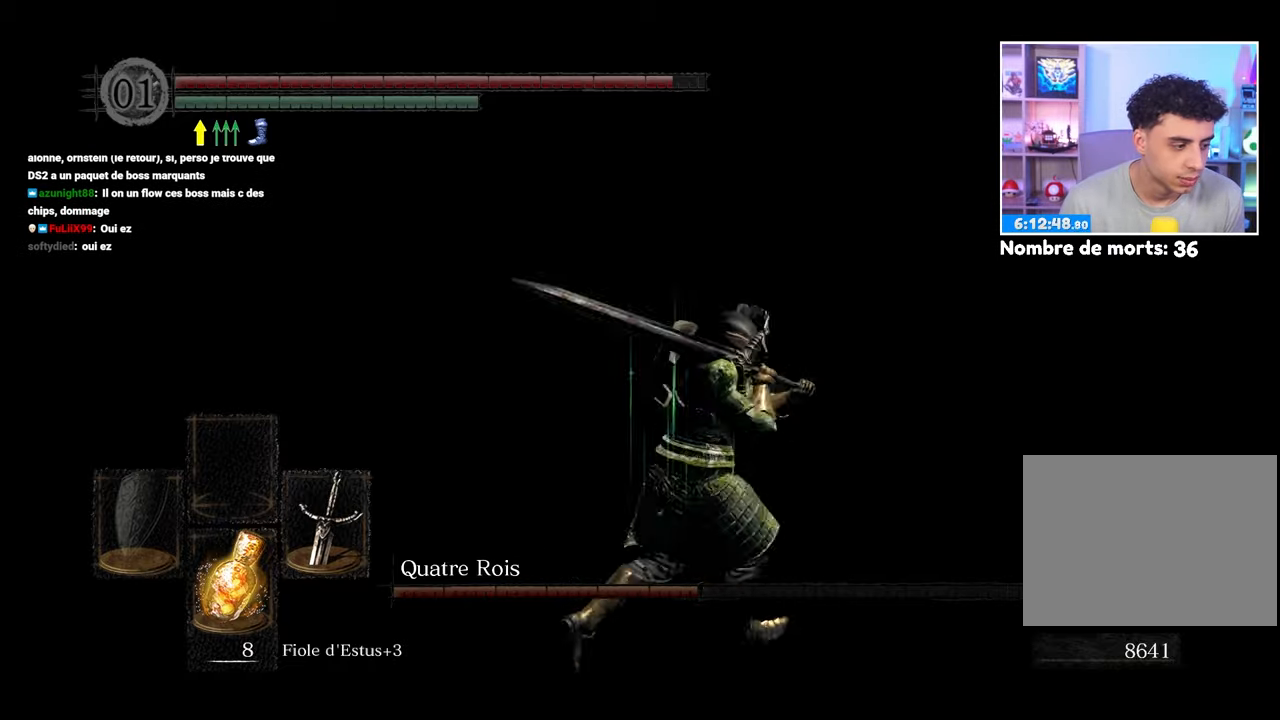
{"buttons": [], "left_stick": "up", "right_stick": "center", "events": [[83, "left_stick", "up"]]}
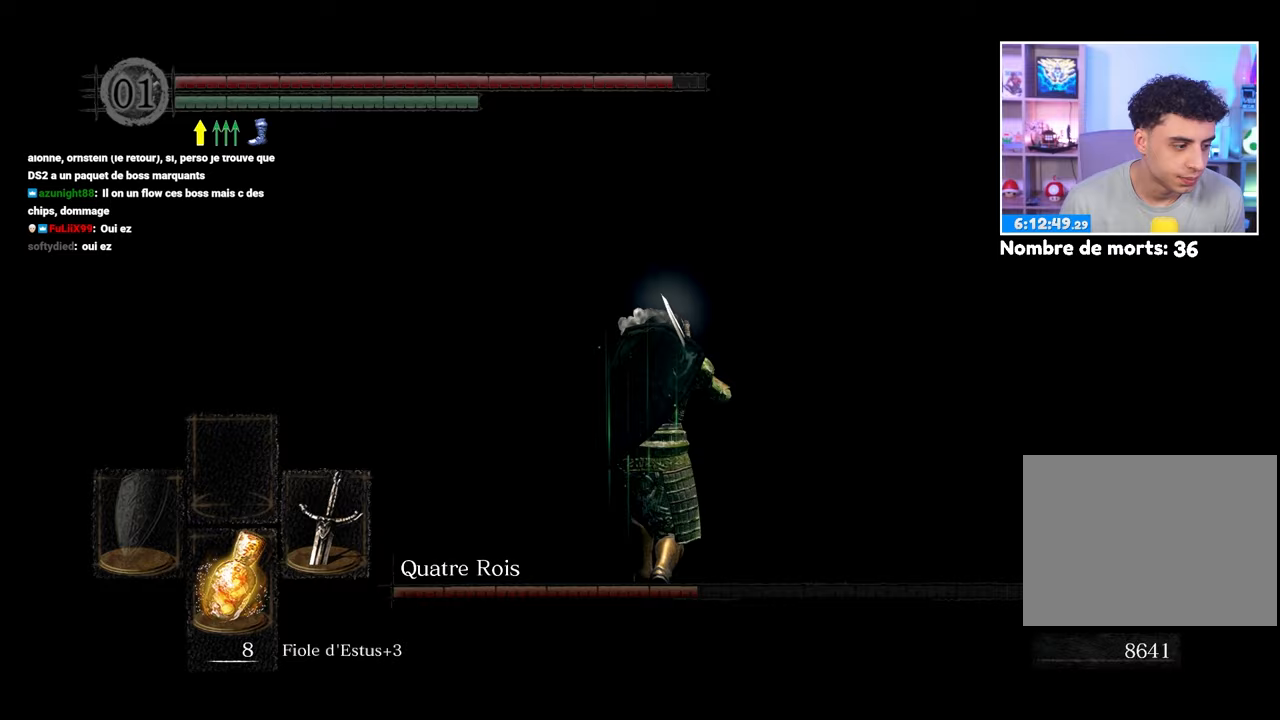
{"buttons": ["B"], "left_stick": "up", "right_stick": "center", "events": [[467, "B", "down"]]}